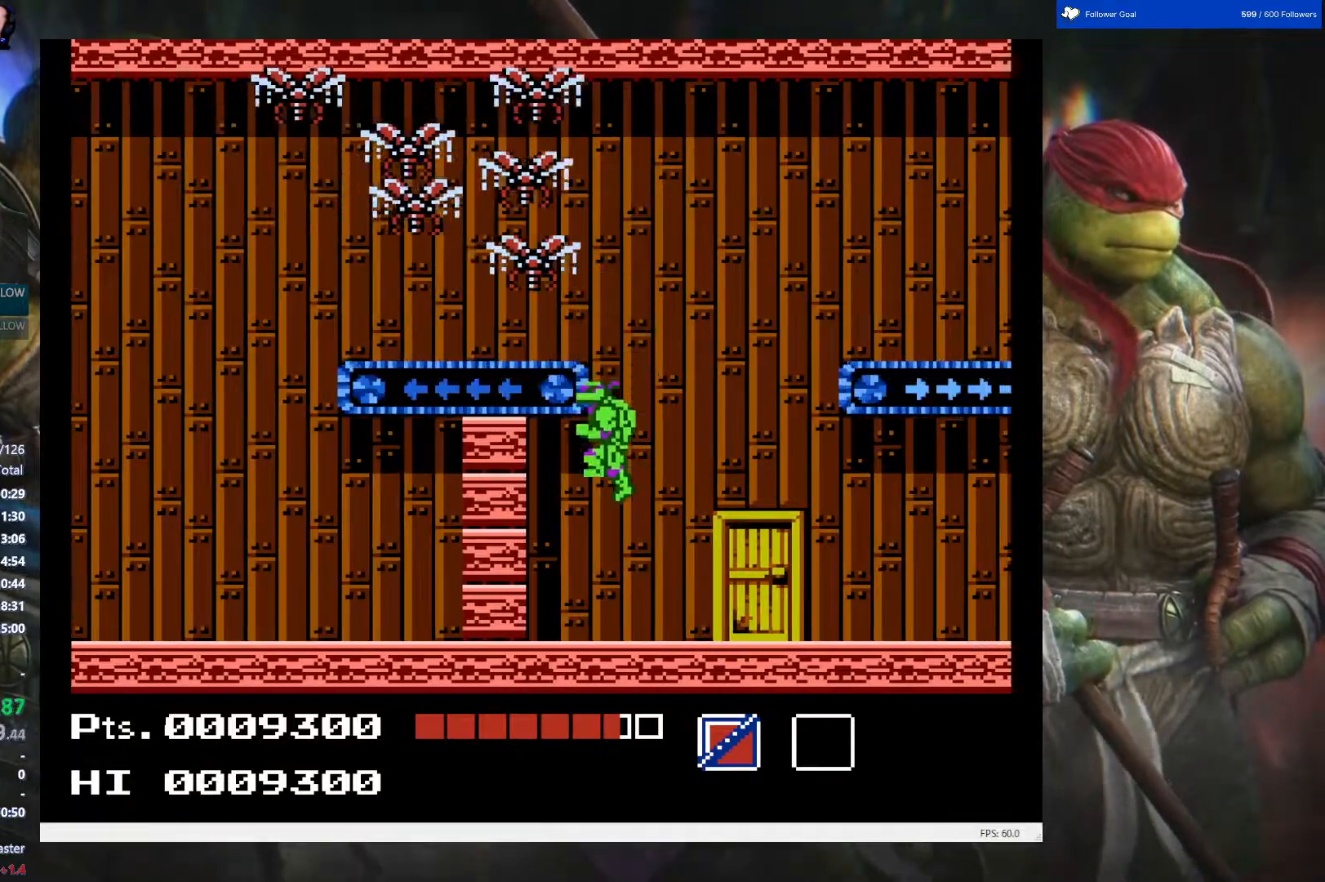
Gameplay with a controller (Nintendo layout); each line is a JSON object with the inputs held at the frame after it. "events" lists button and stick changes between this image and that frame as [ms after this image, input, new state], when the widget could be followed in between. Not read: L3 R3.
{"buttons": [], "events": []}
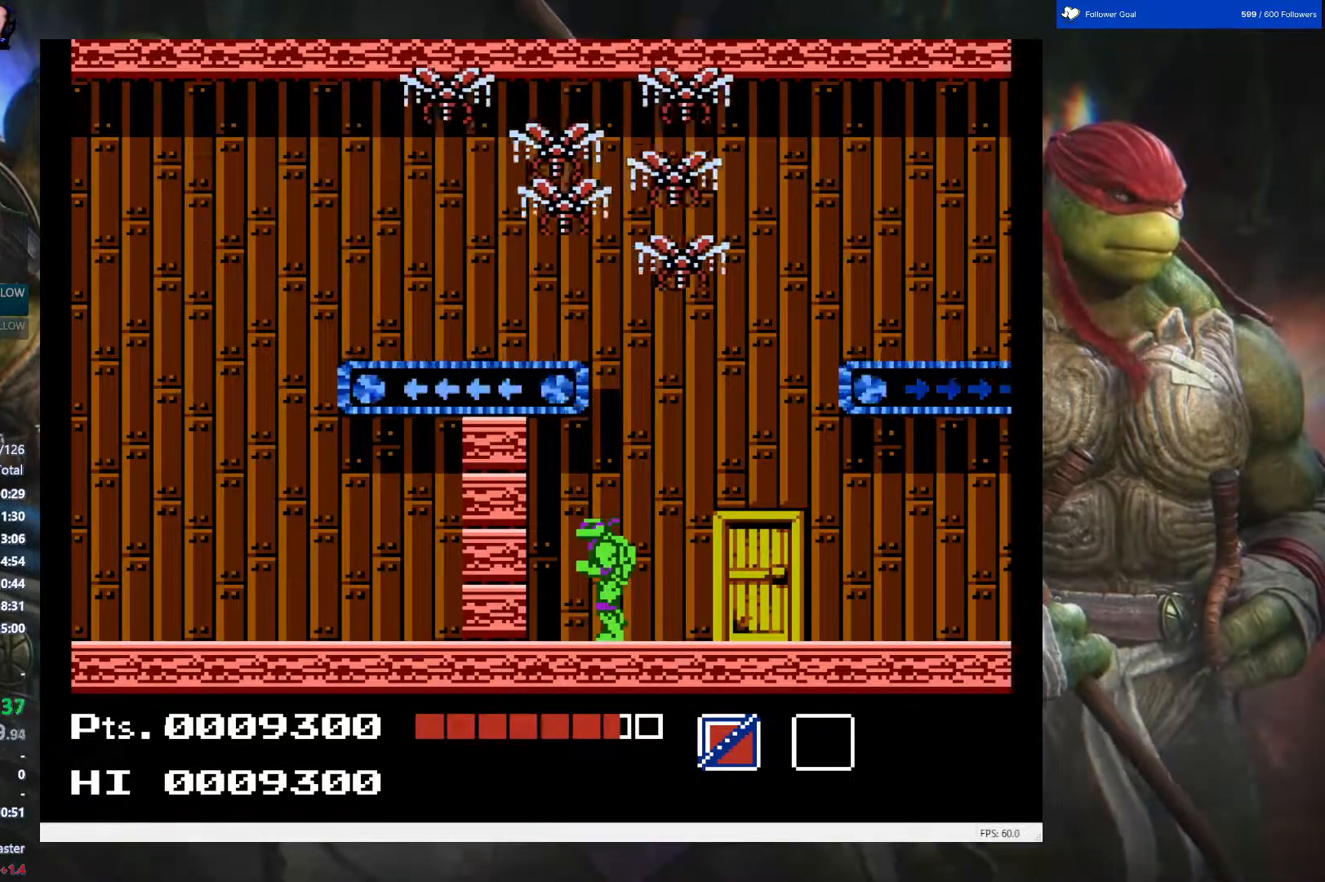
{"buttons": [], "events": [[200, "DPAD_RIGHT", "down"], [467, "DPAD_RIGHT", "up"]]}
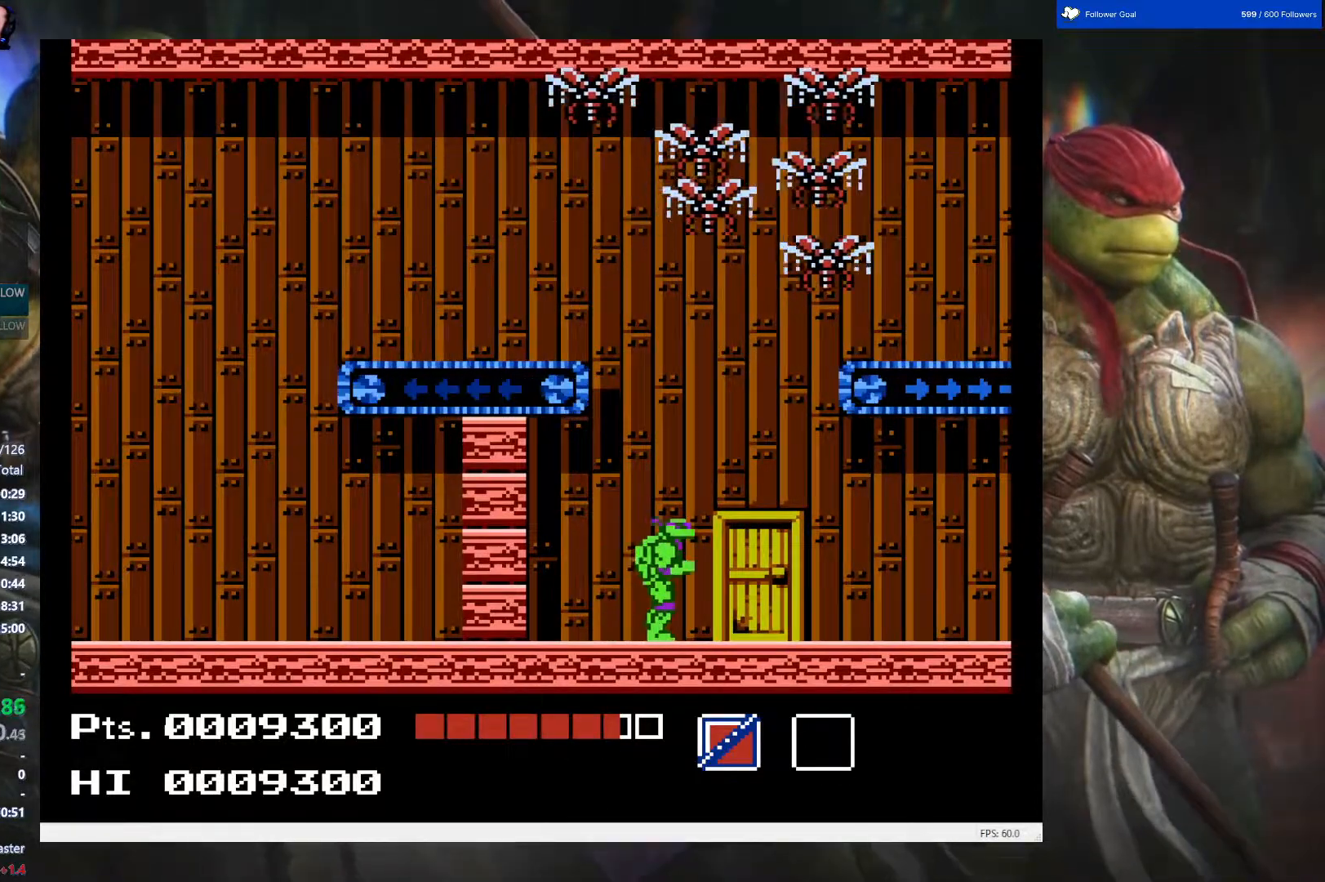
{"buttons": ["A", "DPAD_RIGHT"], "events": [[50, "DPAD_RIGHT", "down"], [200, "DPAD_RIGHT", "up"], [317, "A", "down"], [350, "DPAD_RIGHT", "down"]]}
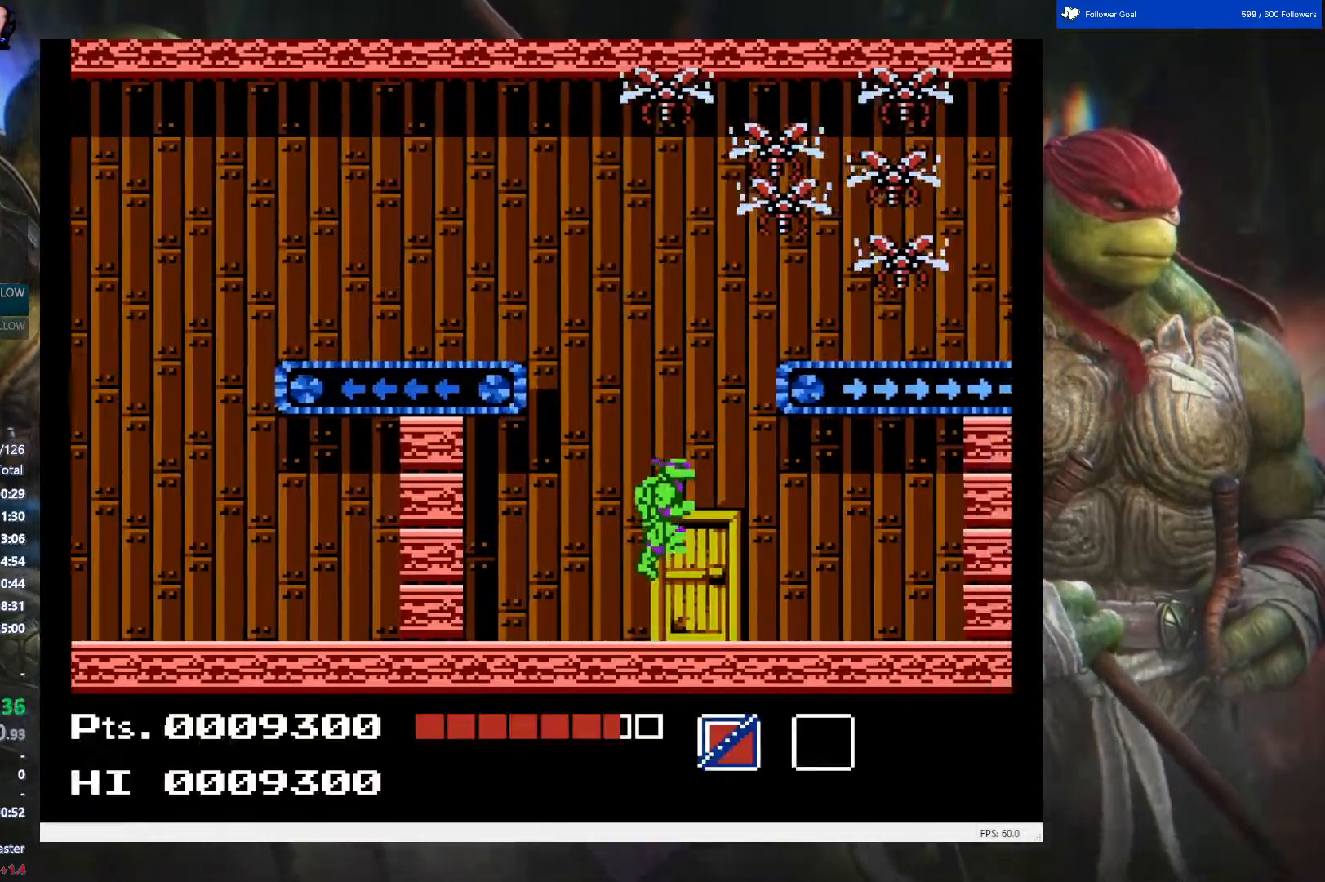
{"buttons": ["DPAD_RIGHT"], "events": [[317, "A", "up"]]}
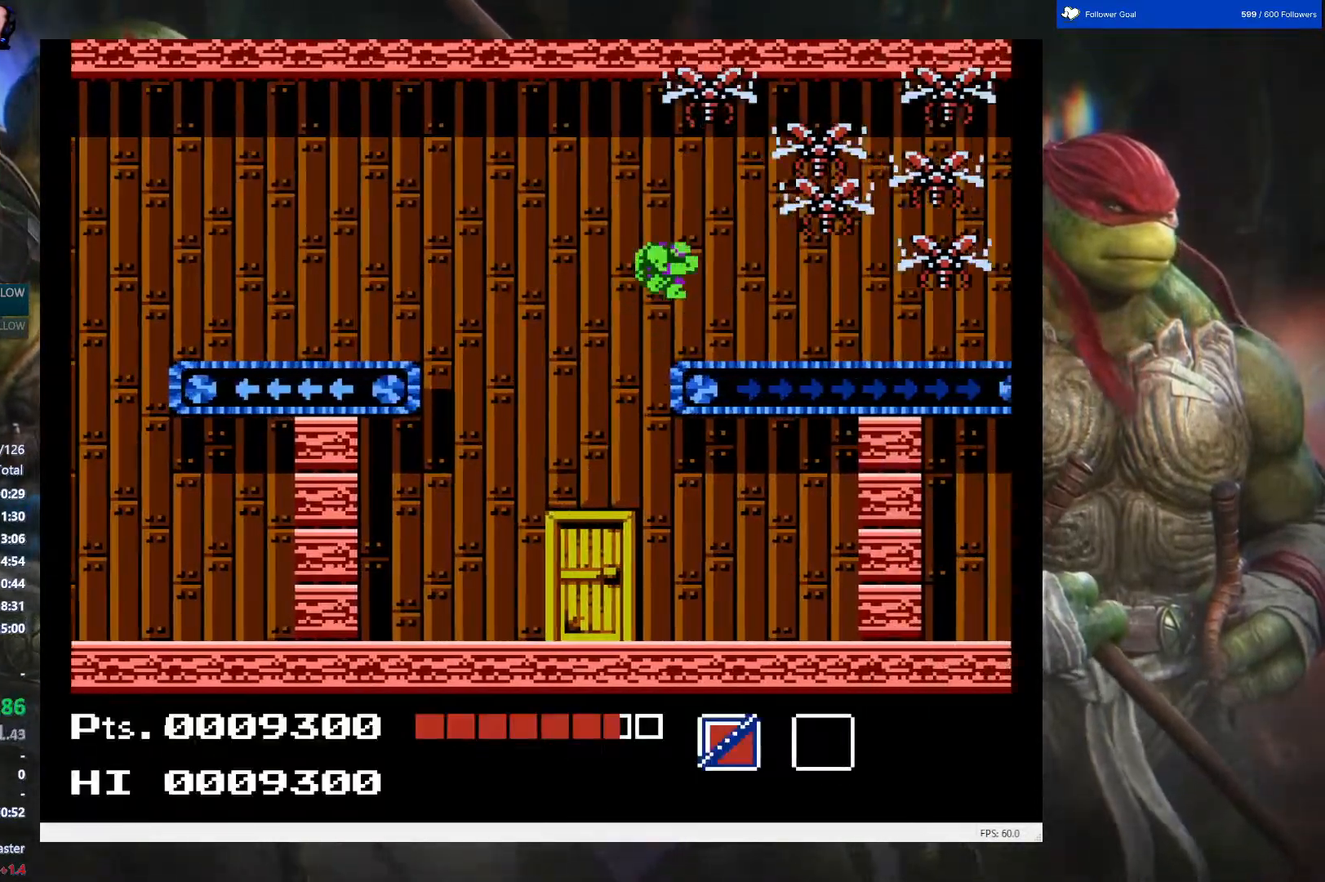
{"buttons": [], "events": [[100, "DPAD_RIGHT", "up"]]}
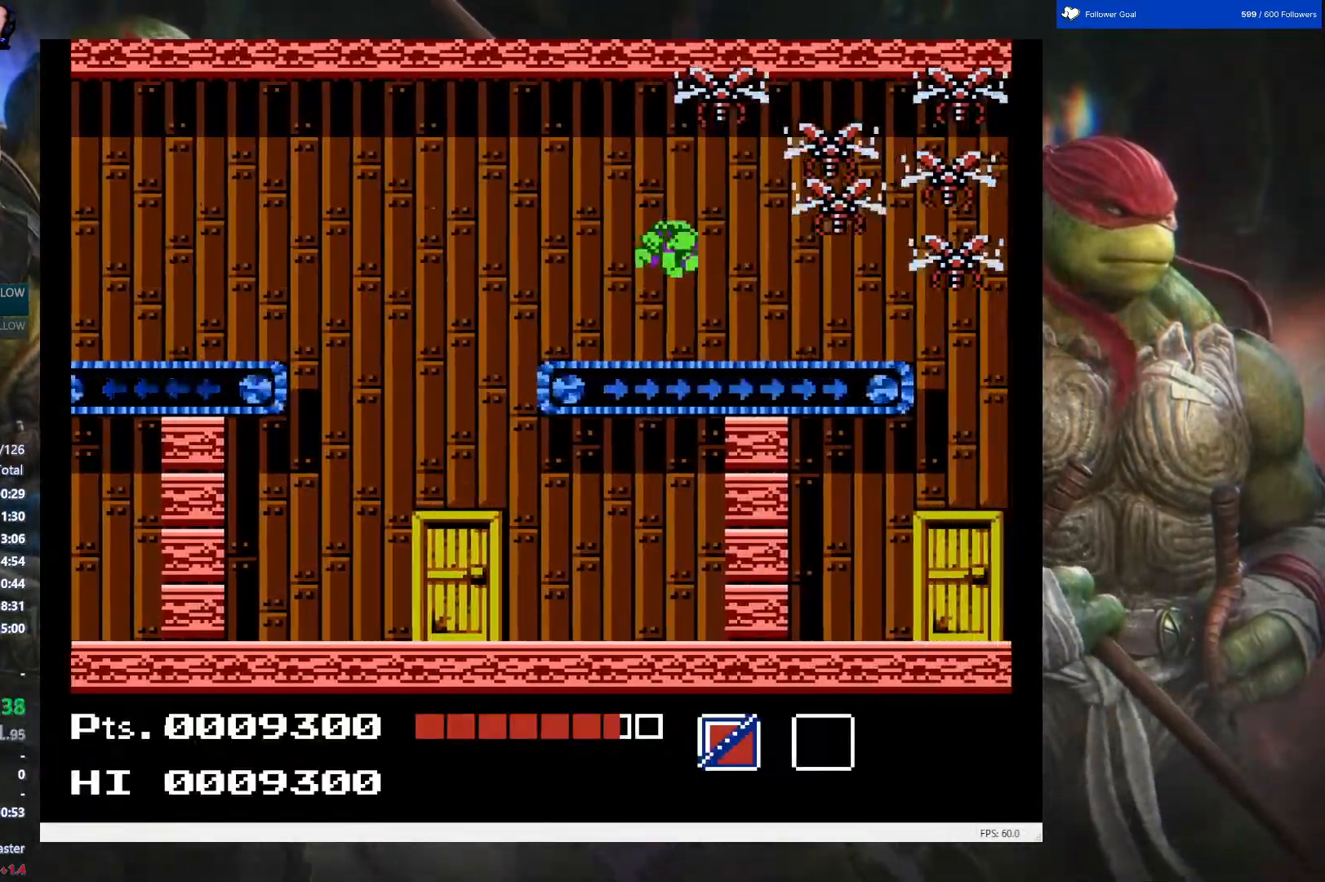
{"buttons": [], "events": []}
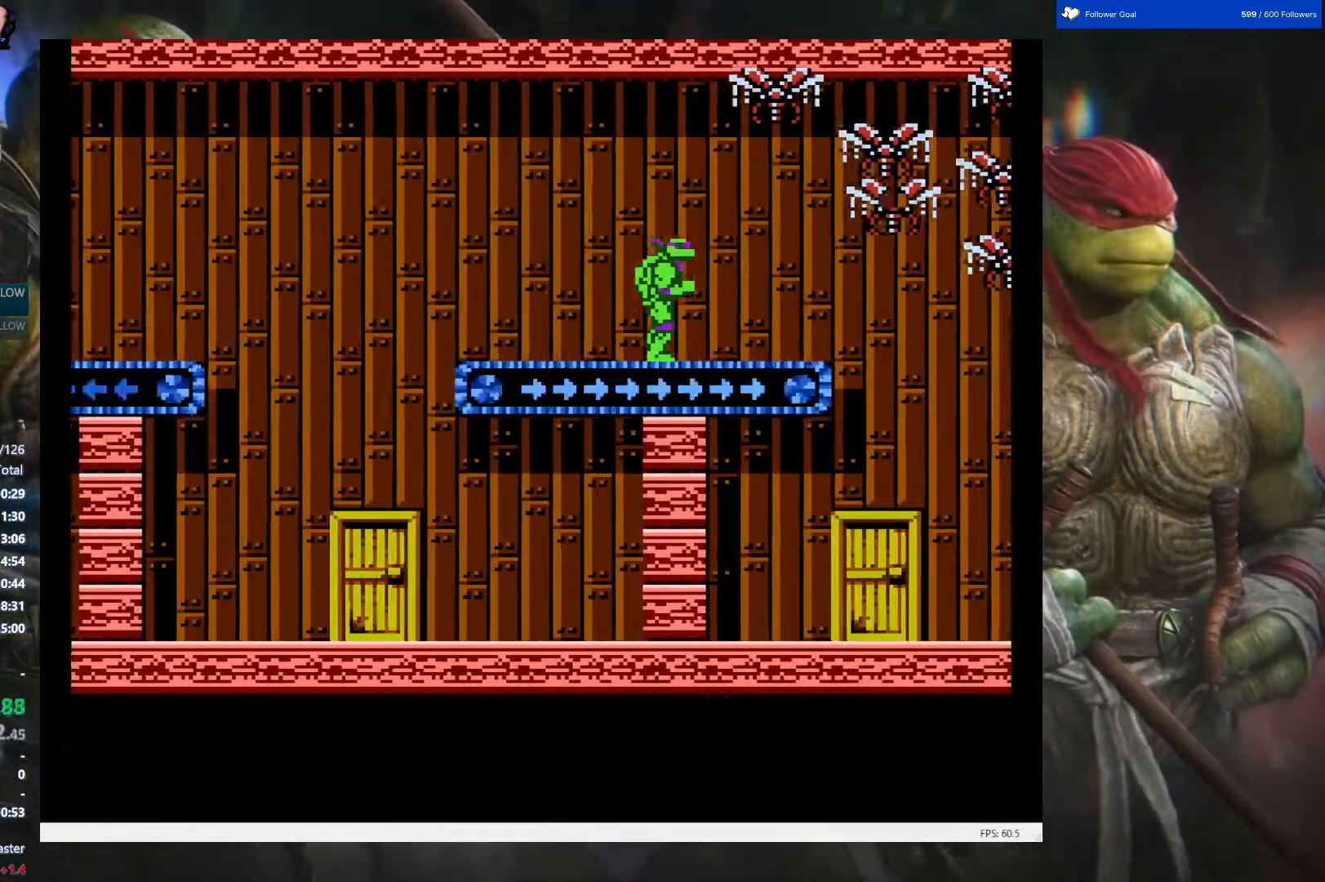
{"buttons": [], "events": []}
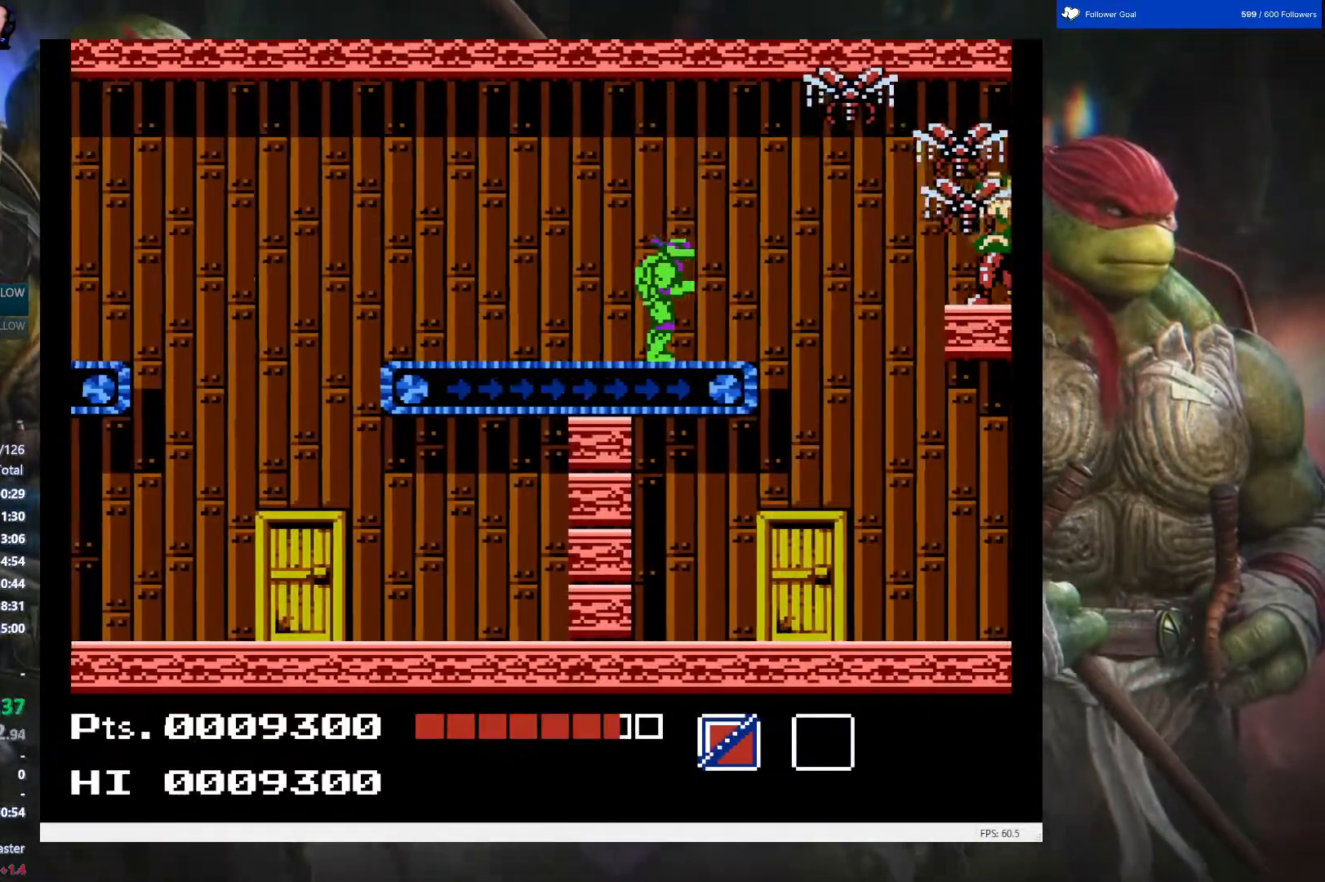
{"buttons": ["A", "DPAD_RIGHT"], "events": [[100, "DPAD_RIGHT", "down"], [400, "A", "down"]]}
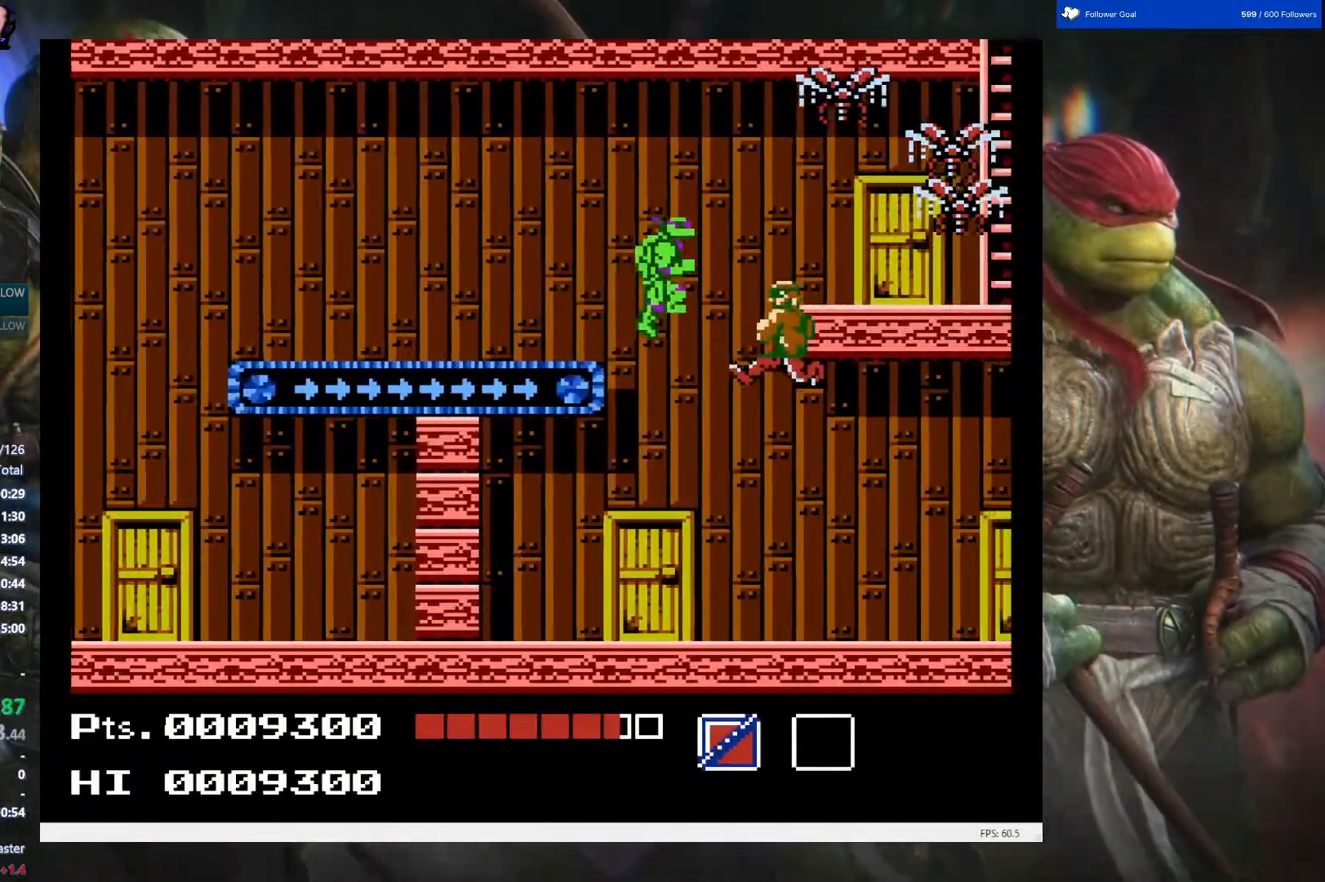
{"buttons": ["DPAD_RIGHT"], "events": [[50, "A", "up"]]}
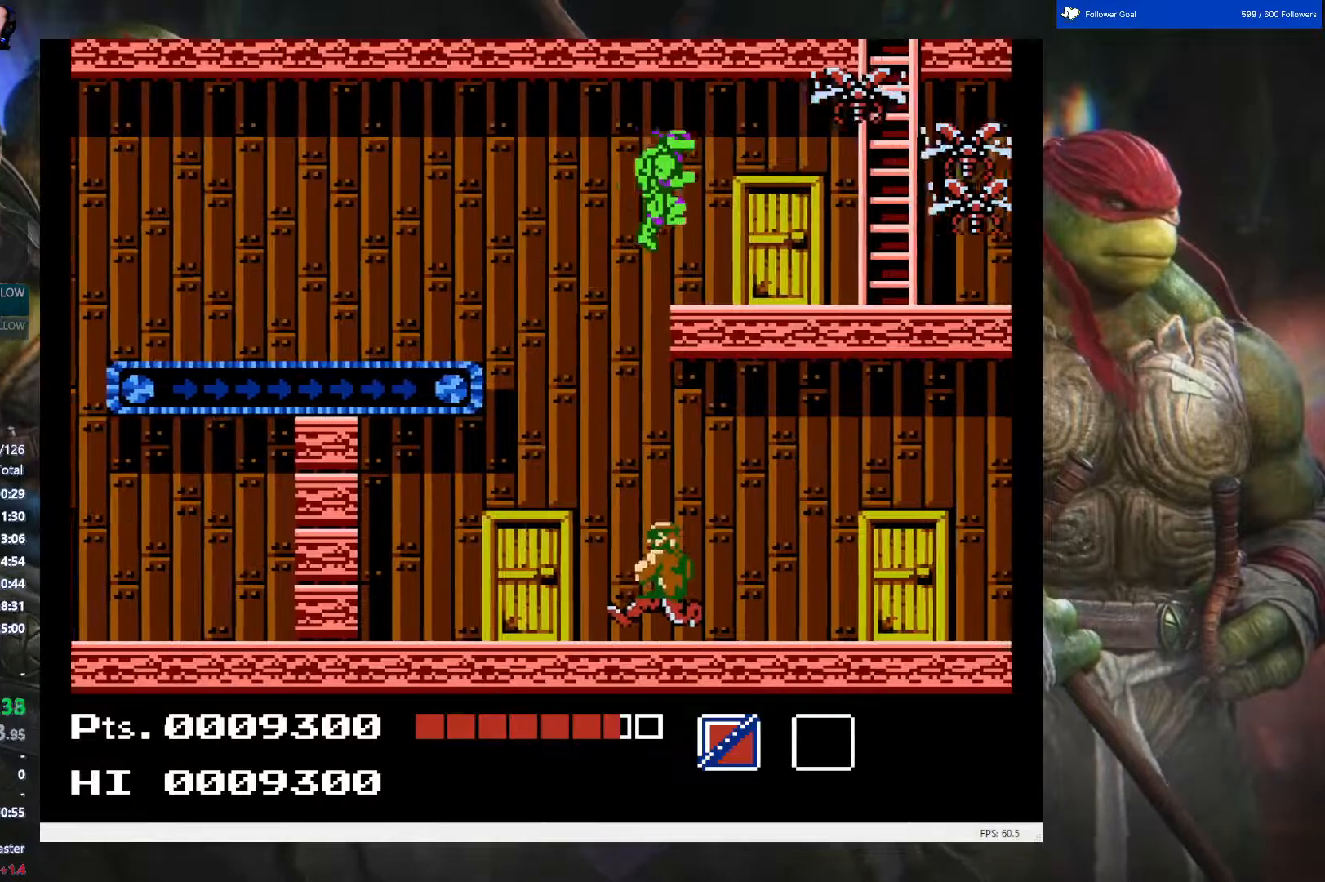
{"buttons": ["B", "DPAD_UP", "DPAD_RIGHT"], "events": [[133, "DPAD_RIGHT", "up"], [150, "DPAD_RIGHT", "down"], [183, "DPAD_UP", "down"], [433, "B", "down"]]}
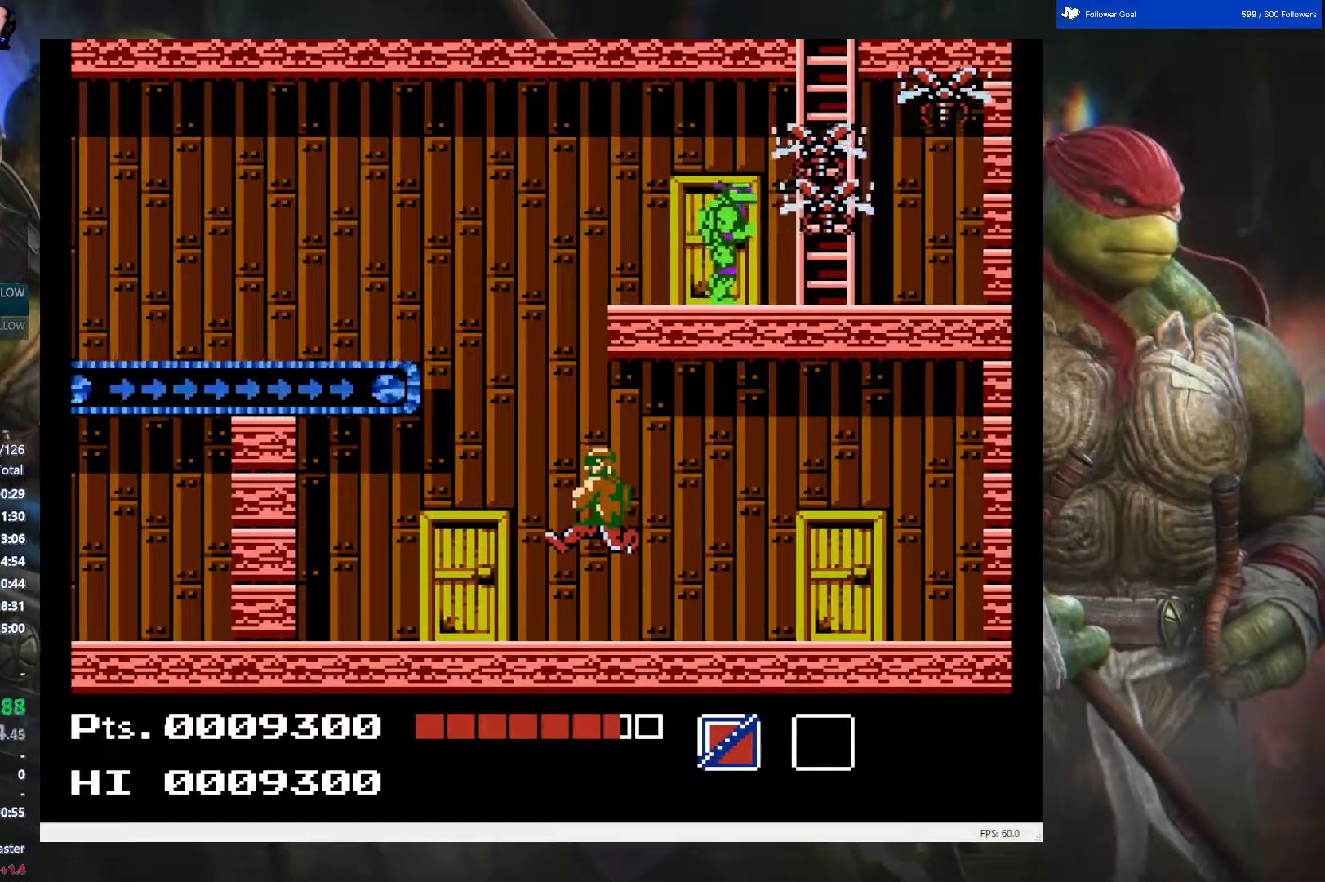
{"buttons": ["DPAD_UP", "DPAD_RIGHT"], "events": [[50, "B", "up"]]}
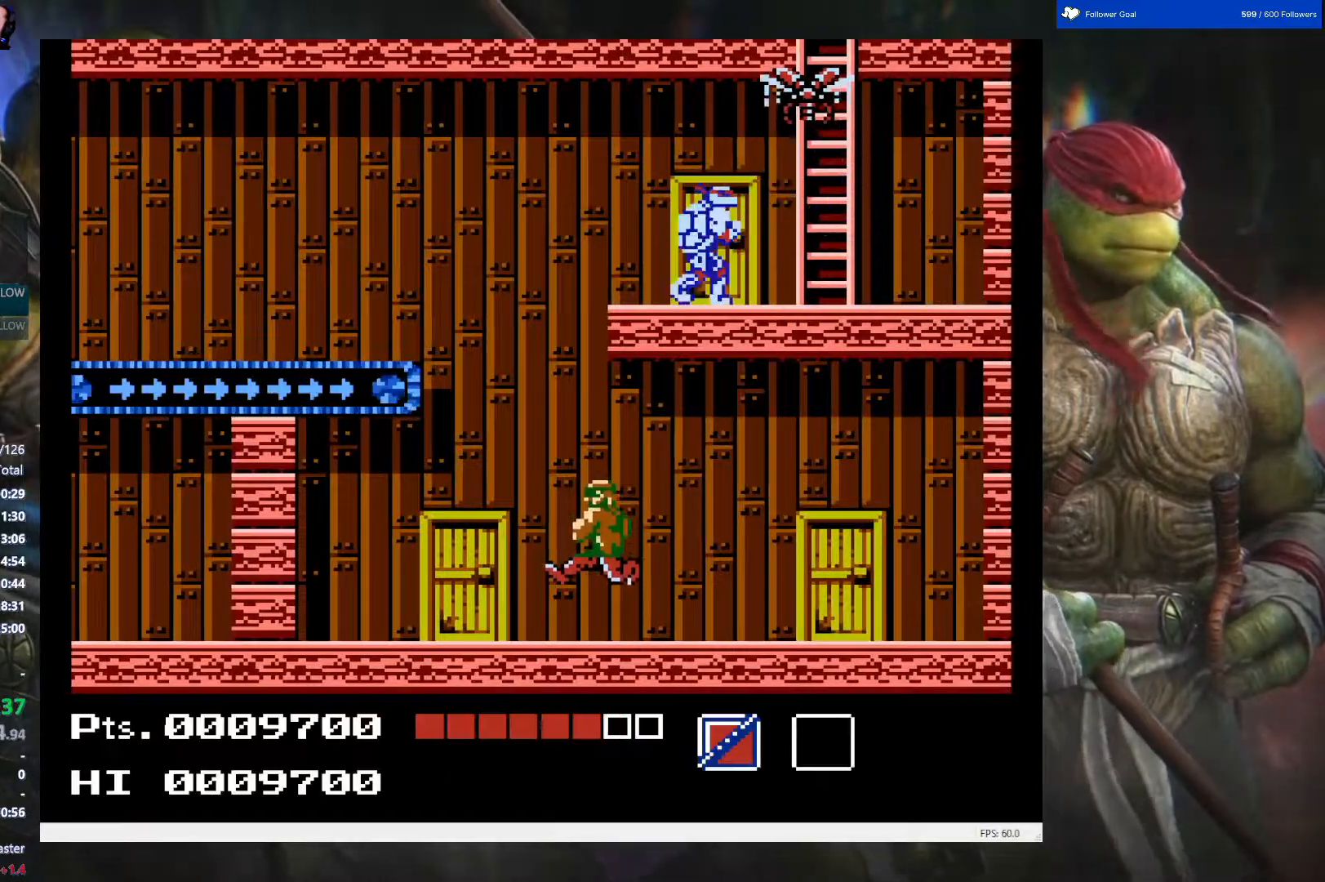
{"buttons": ["DPAD_UP"], "events": [[100, "DPAD_UP", "up"], [117, "DPAD_UP", "down"], [400, "DPAD_RIGHT", "up"]]}
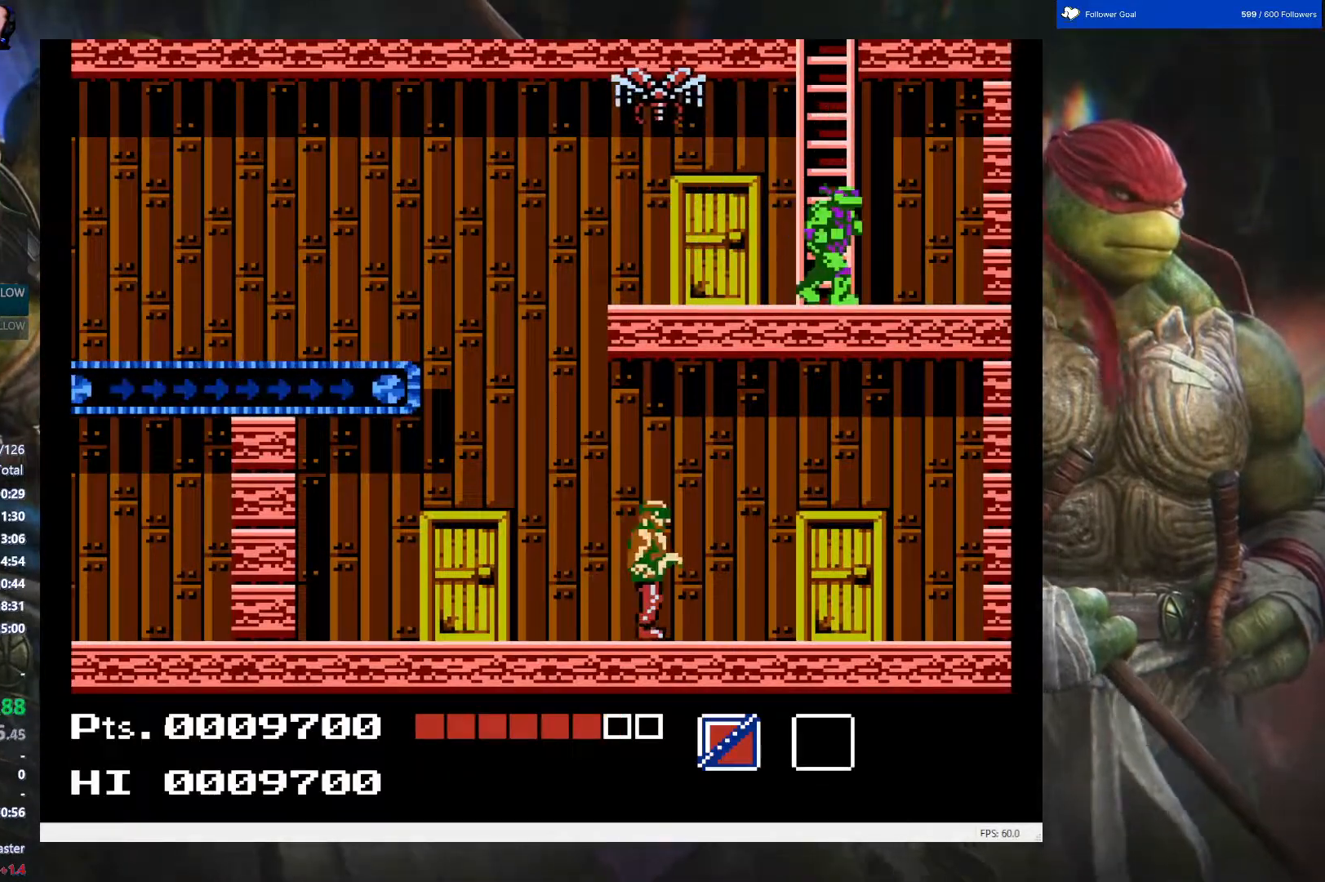
{"buttons": ["DPAD_UP"], "events": []}
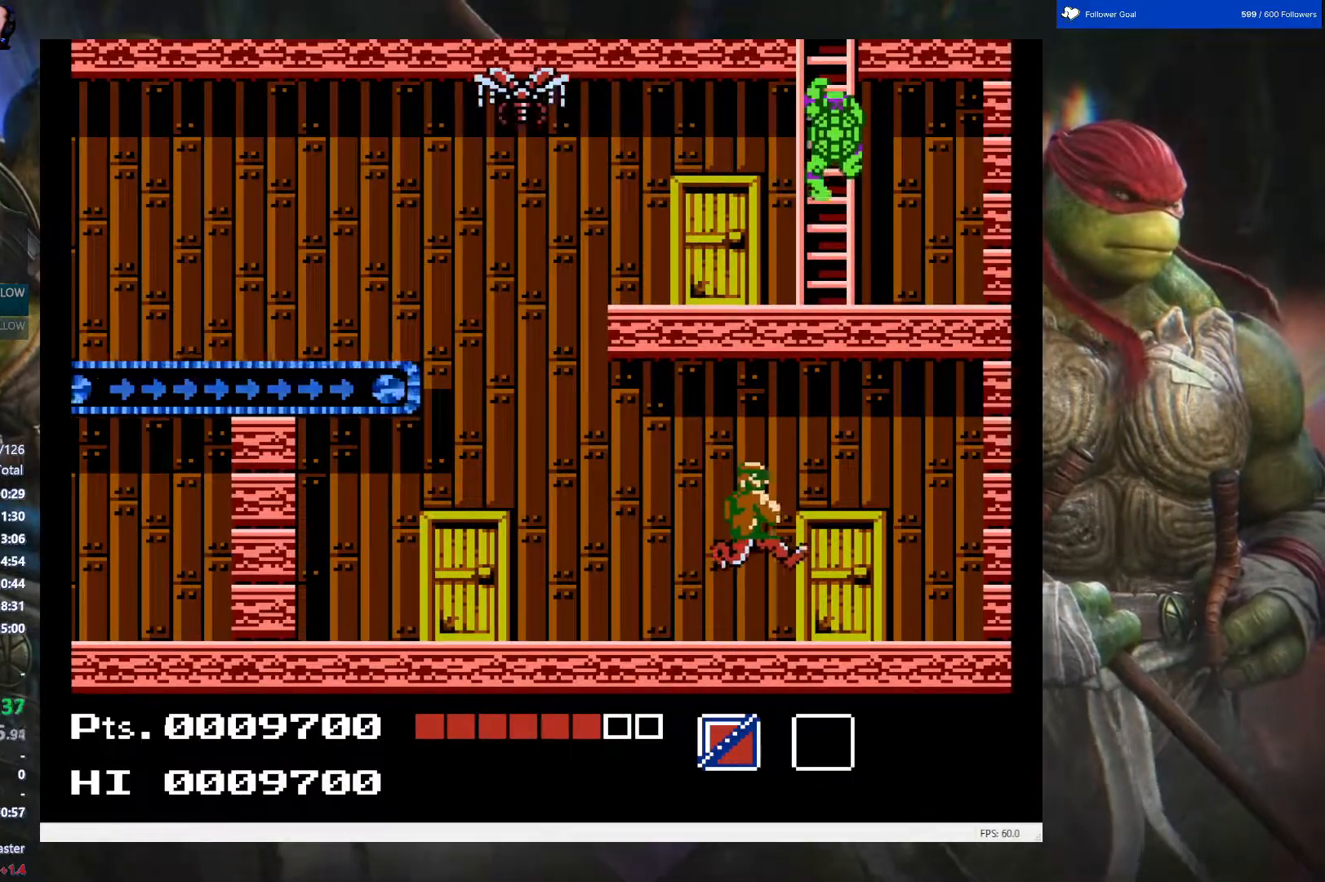
{"buttons": ["DPAD_UP"], "events": []}
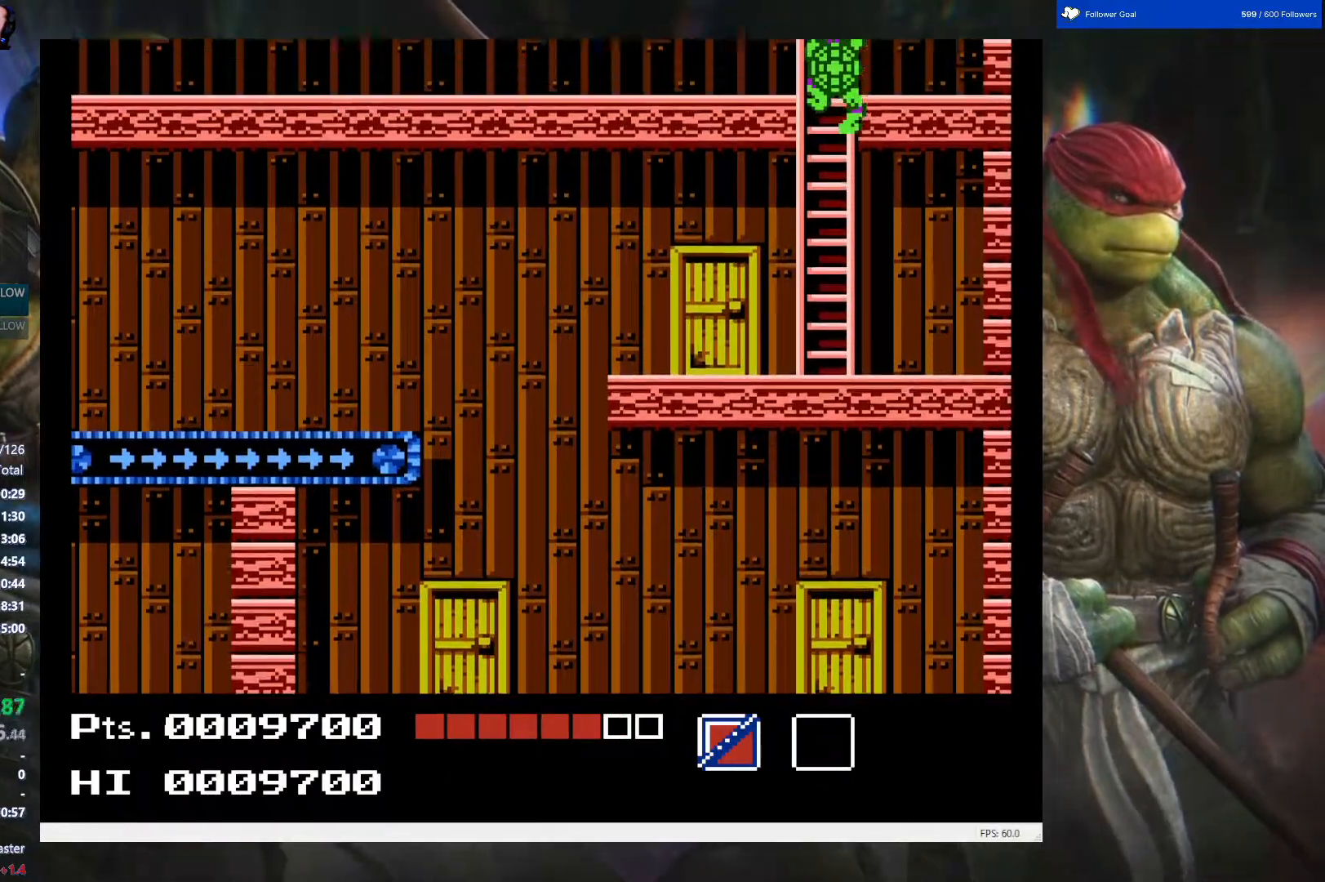
{"buttons": ["DPAD_UP"], "events": []}
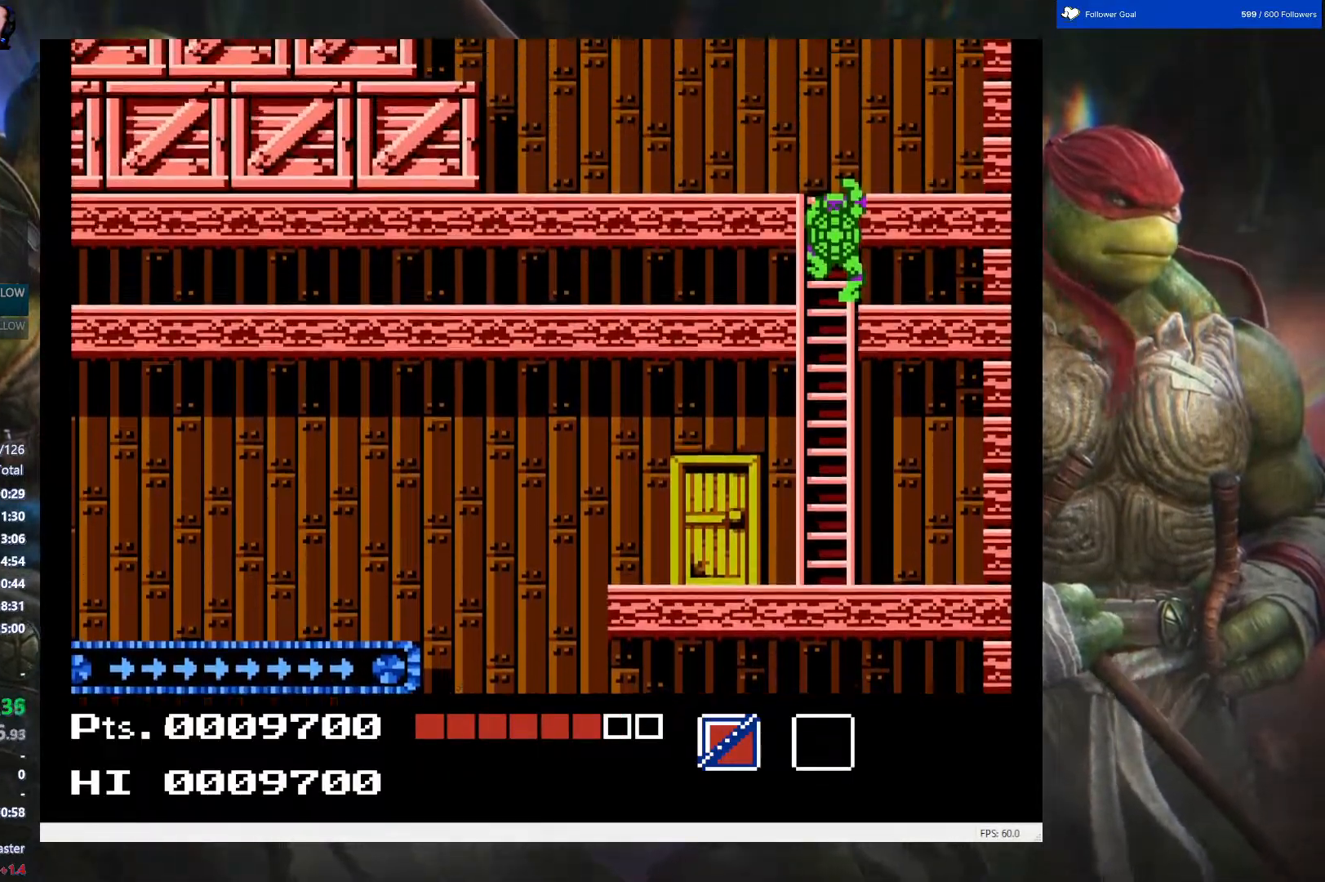
{"buttons": ["DPAD_UP"], "events": []}
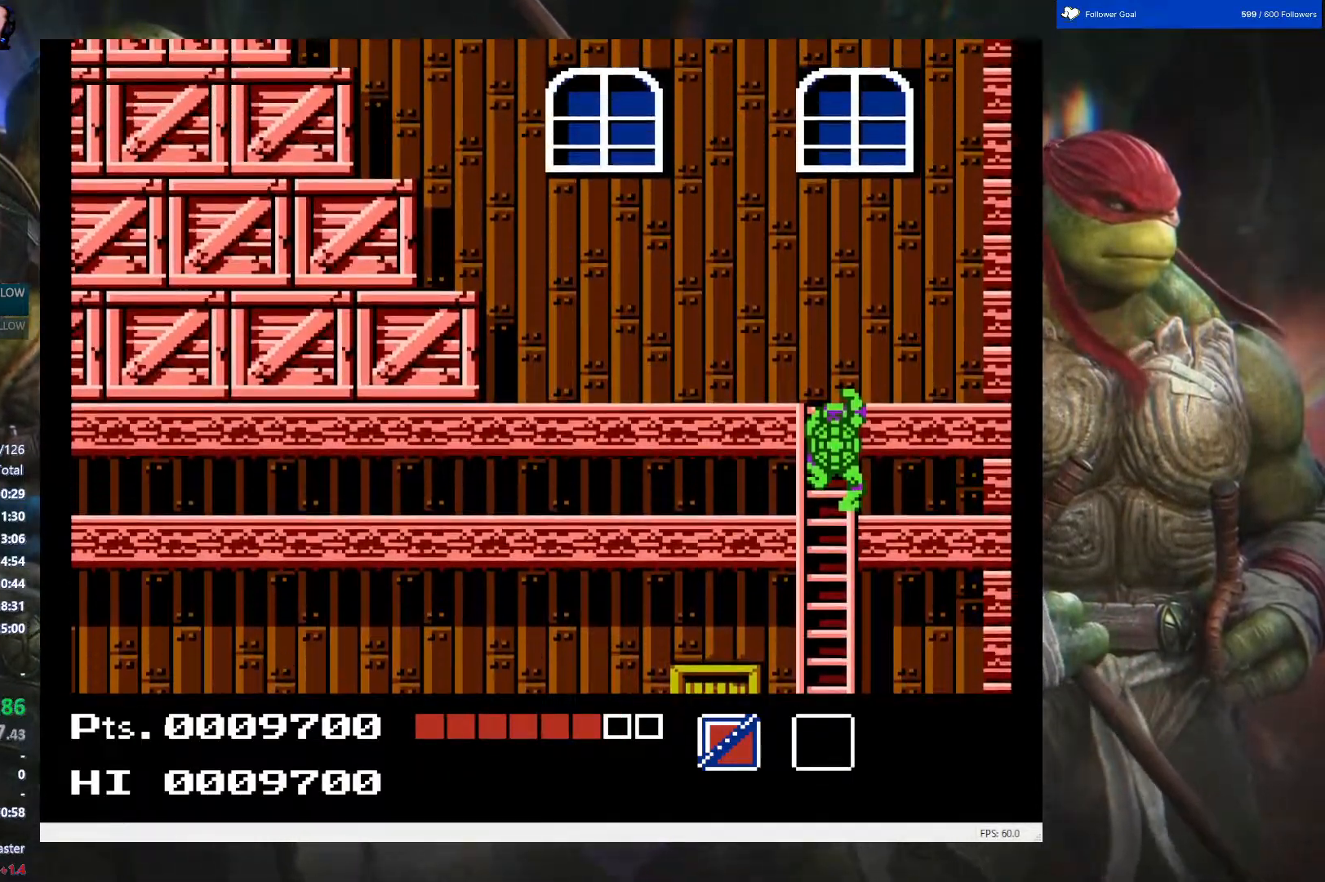
{"buttons": ["DPAD_UP"], "events": []}
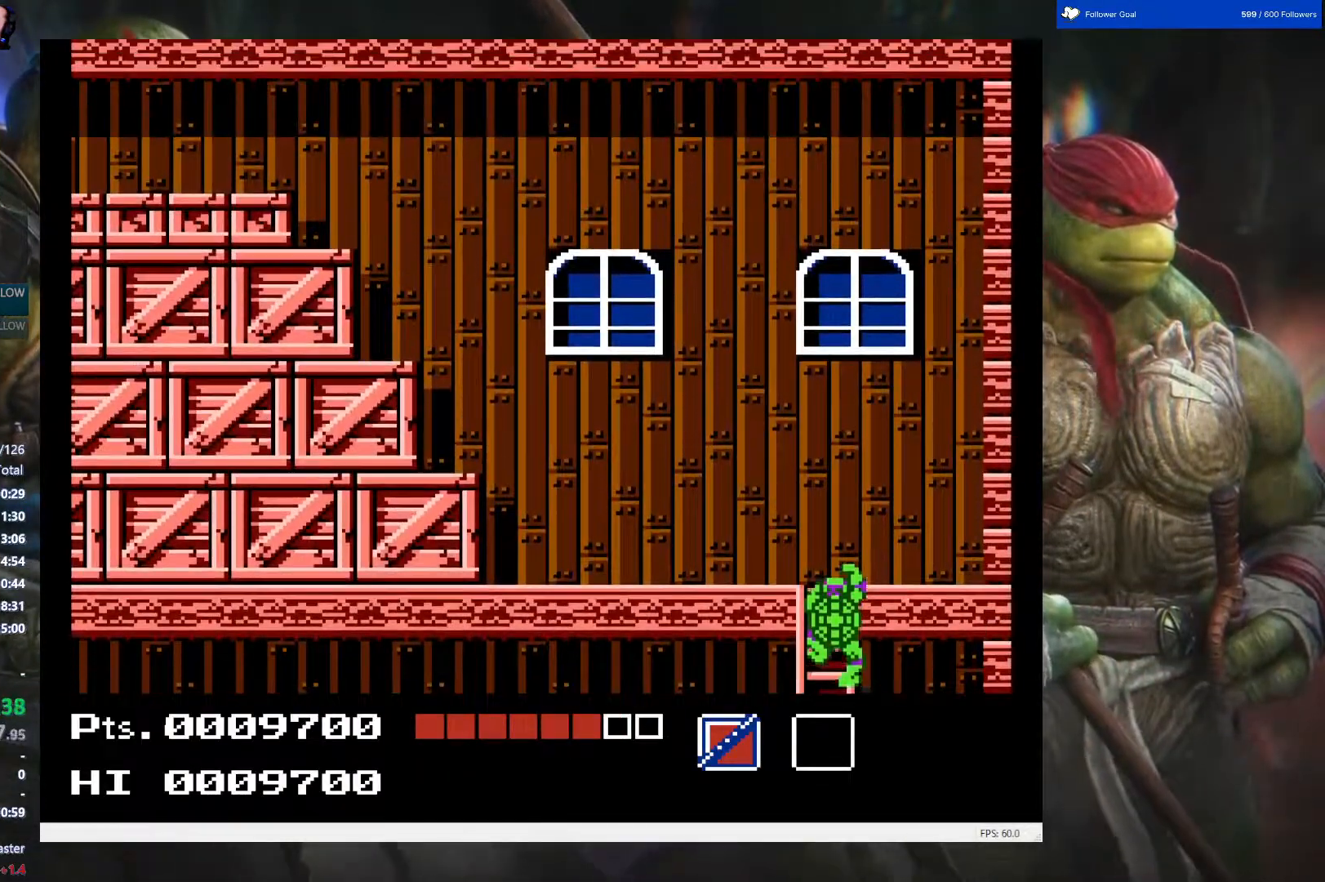
{"buttons": ["DPAD_UP", "DPAD_RIGHT"], "events": [[433, "DPAD_RIGHT", "down"]]}
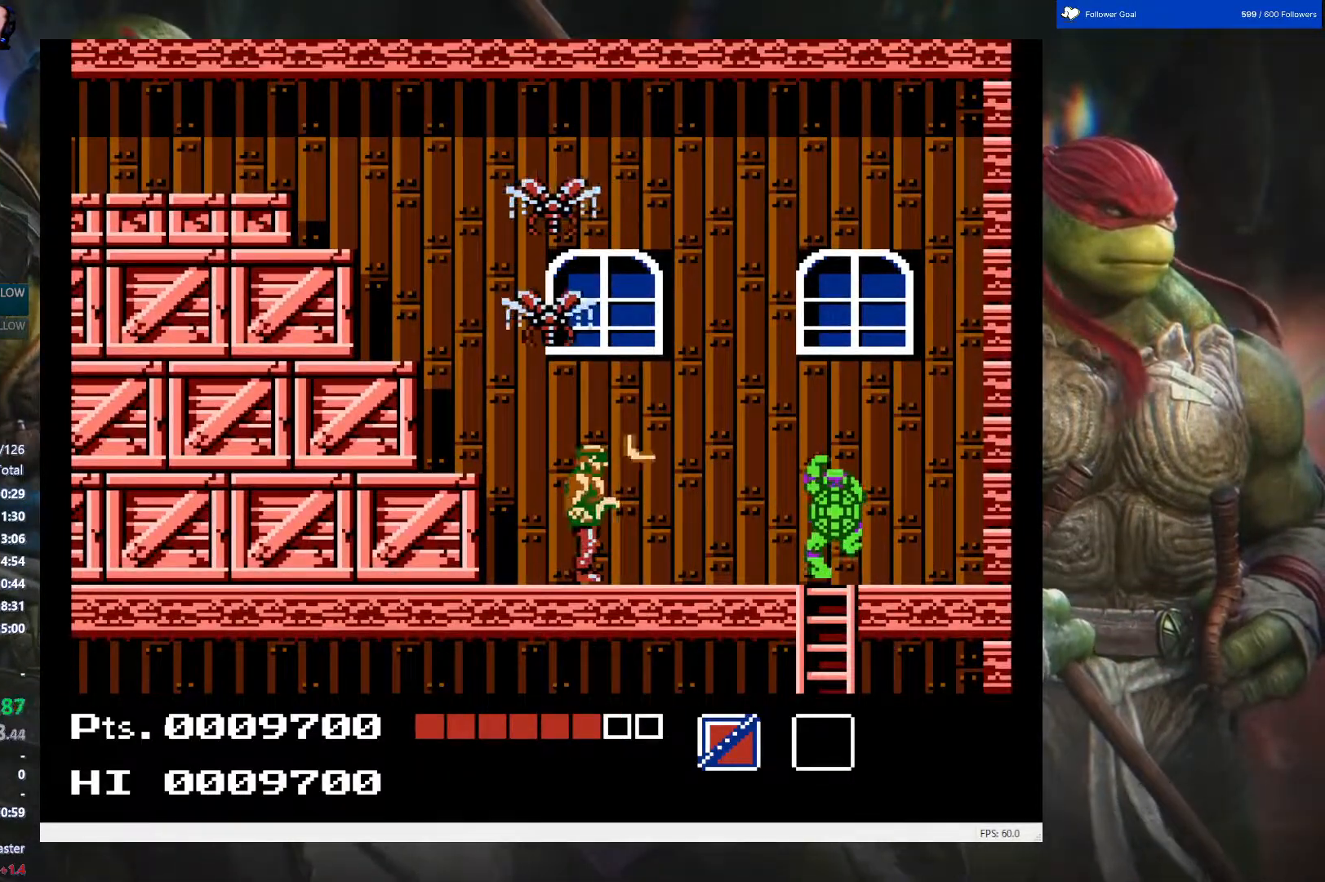
{"buttons": ["A"], "events": [[17, "DPAD_UP", "up"], [200, "A", "down"], [500, "DPAD_RIGHT", "up"]]}
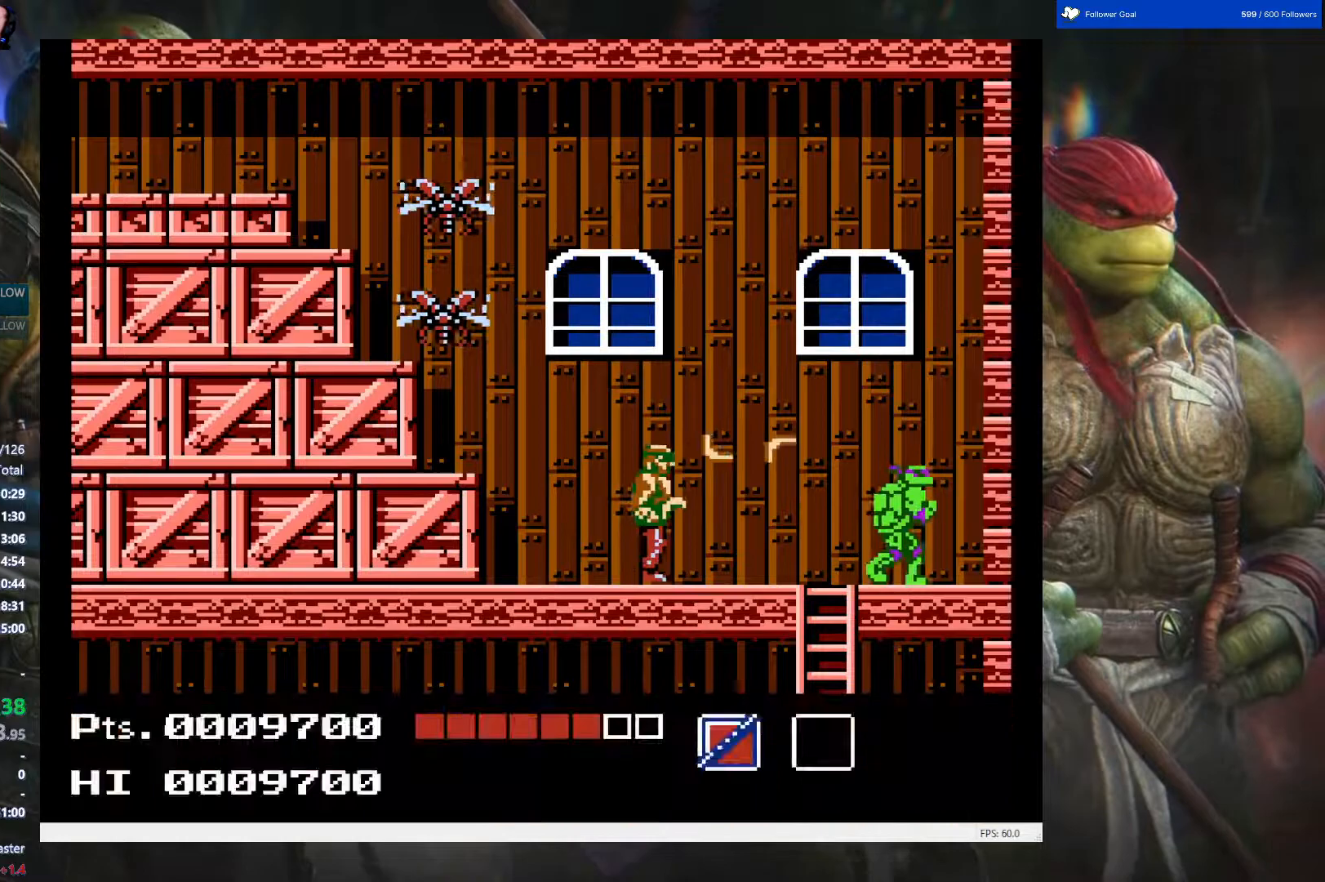
{"buttons": ["A", "DPAD_UP", "DPAD_RIGHT"], "events": [[67, "DPAD_RIGHT", "down"], [117, "A", "up"], [167, "DPAD_UP", "down"], [183, "A", "down"]]}
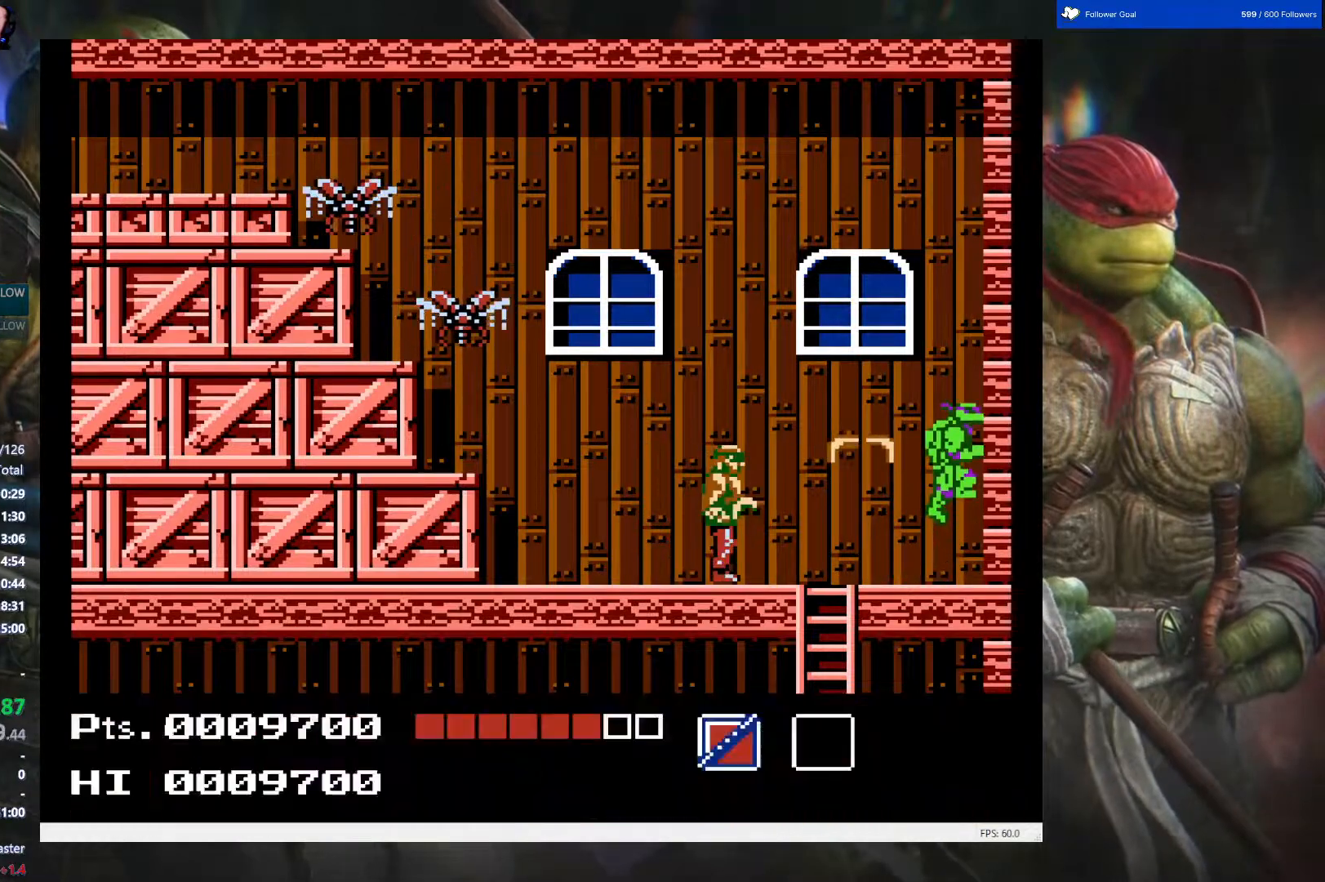
{"buttons": ["A", "DPAD_DOWN", "DPAD_LEFT"], "events": [[33, "DPAD_RIGHT", "up"], [150, "DPAD_LEFT", "down"], [150, "DPAD_UP", "up"], [383, "DPAD_DOWN", "down"]]}
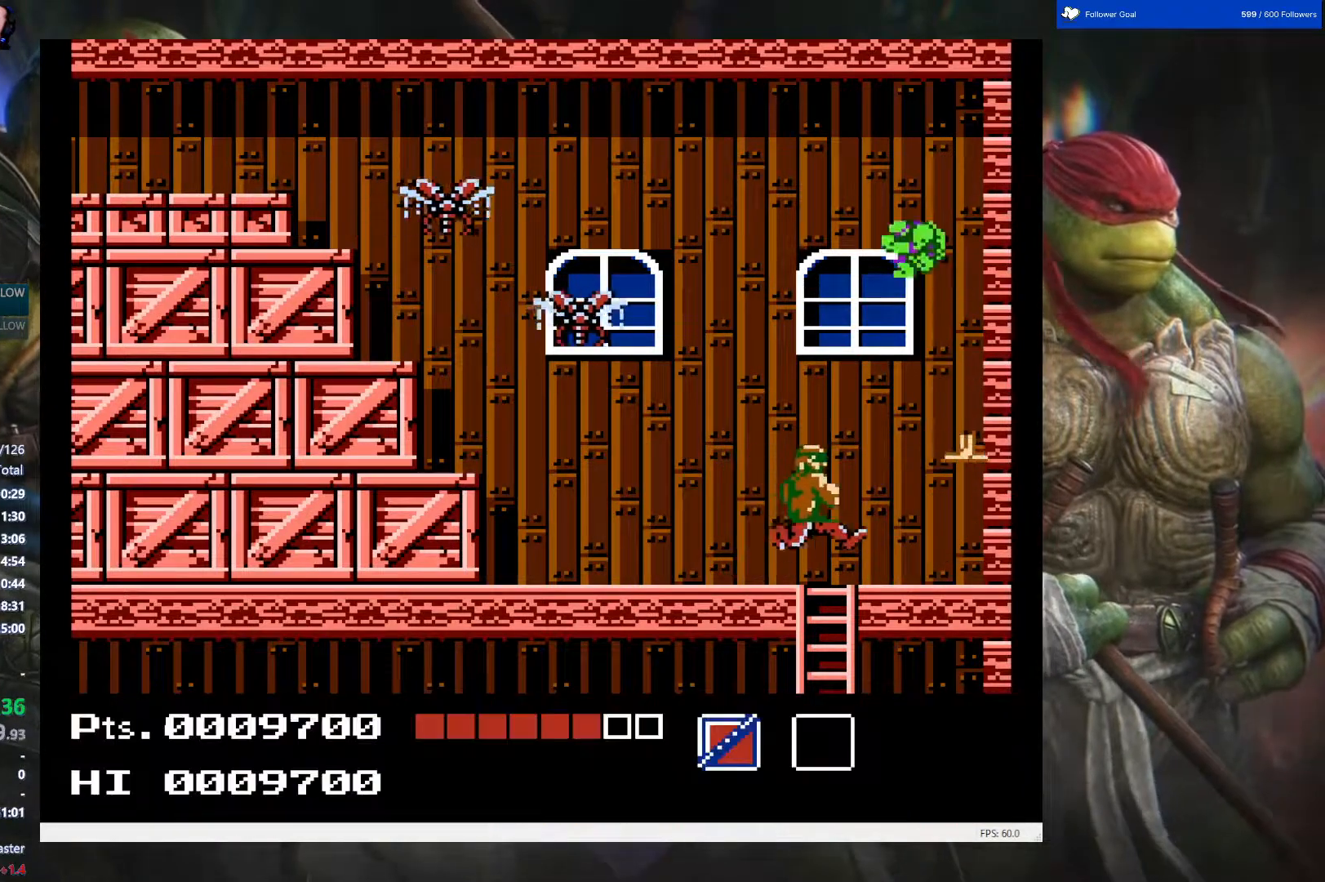
{"buttons": ["B", "DPAD_DOWN", "DPAD_LEFT"], "events": [[100, "A", "up"], [433, "B", "down"]]}
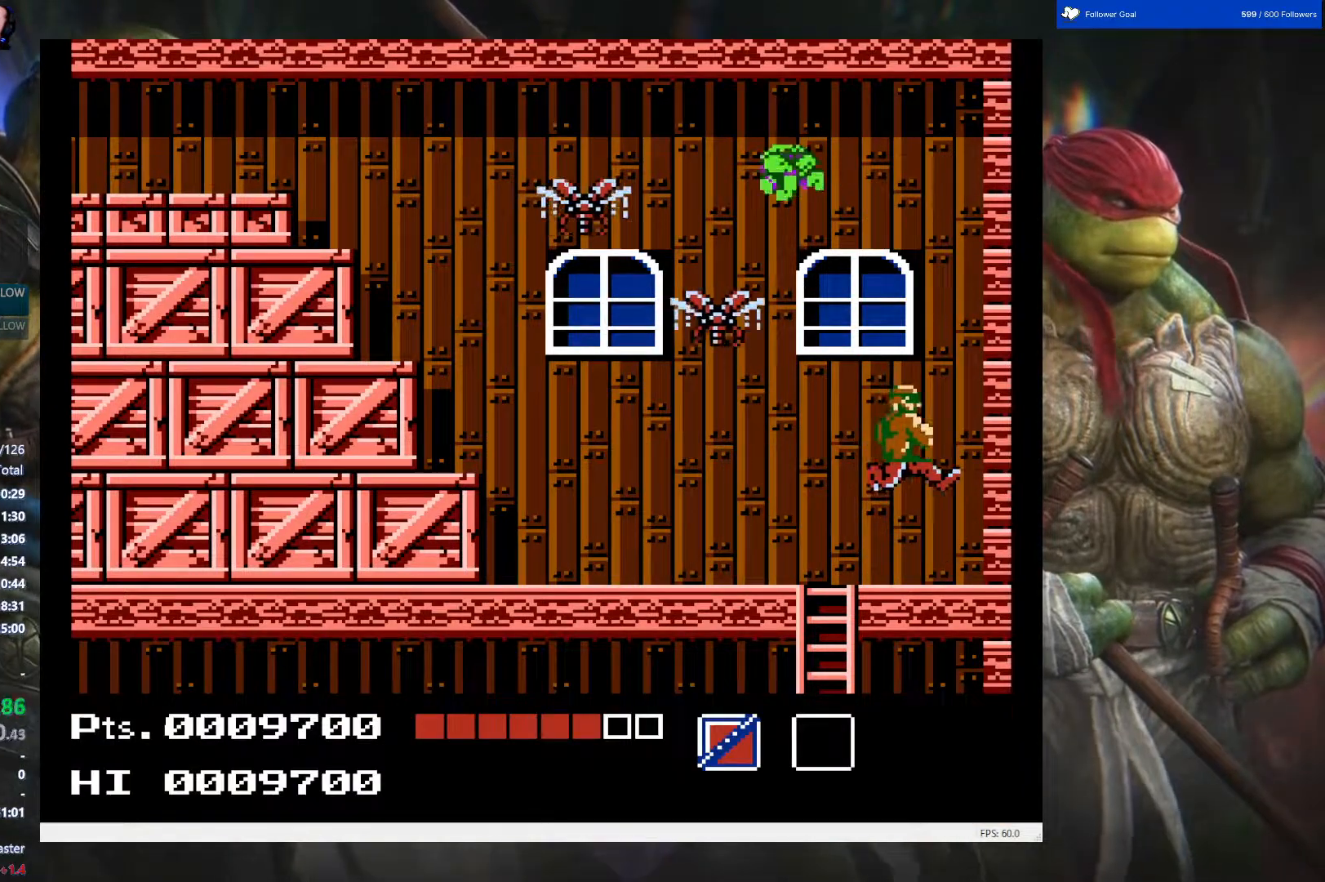
{"buttons": ["DPAD_LEFT"], "events": [[33, "B", "up"], [100, "B", "down"], [217, "B", "up"], [250, "B", "down"], [383, "B", "up"], [400, "DPAD_DOWN", "up"]]}
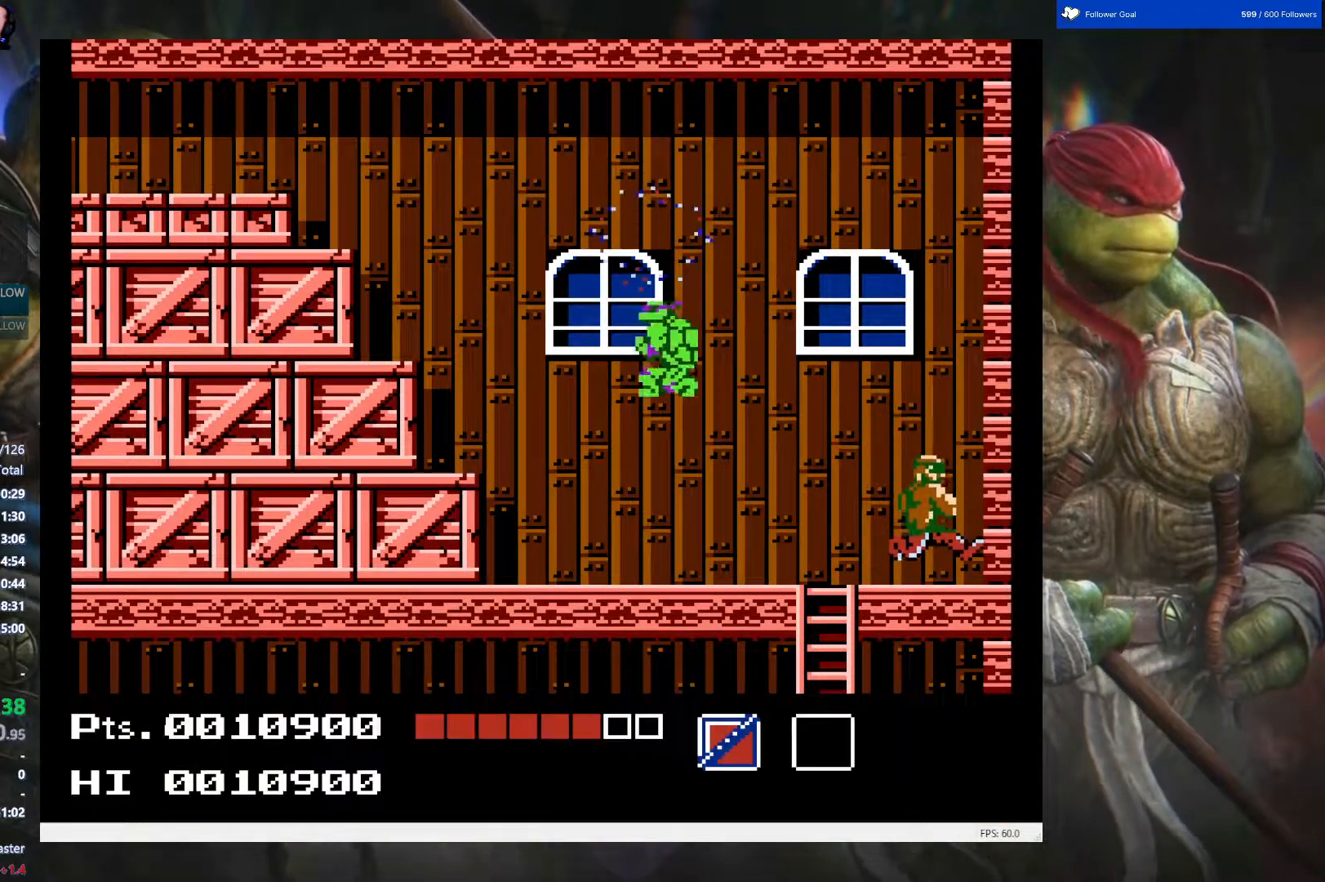
{"buttons": ["A", "DPAD_LEFT"], "events": [[283, "A", "down"]]}
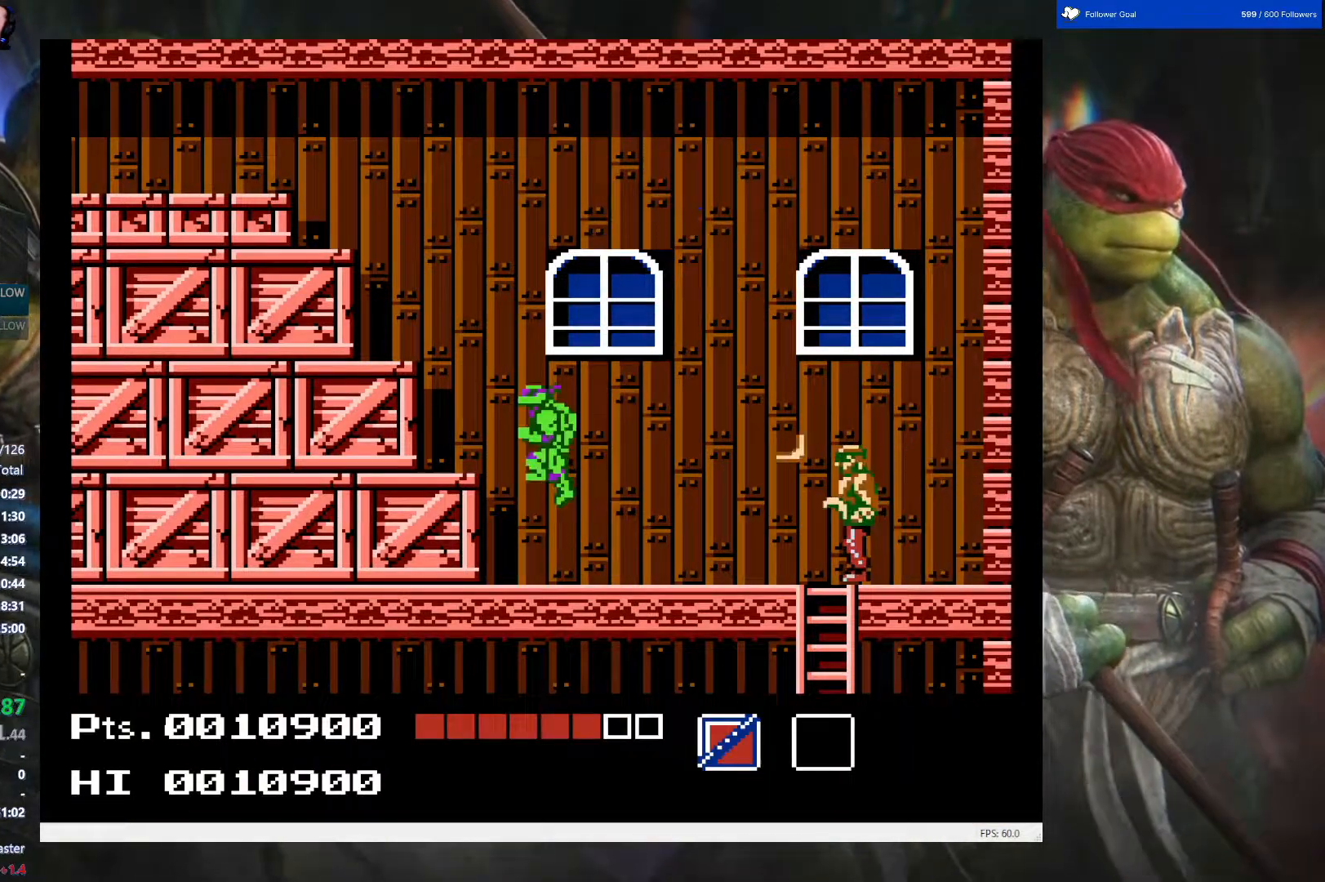
{"buttons": ["A", "DPAD_LEFT"], "events": []}
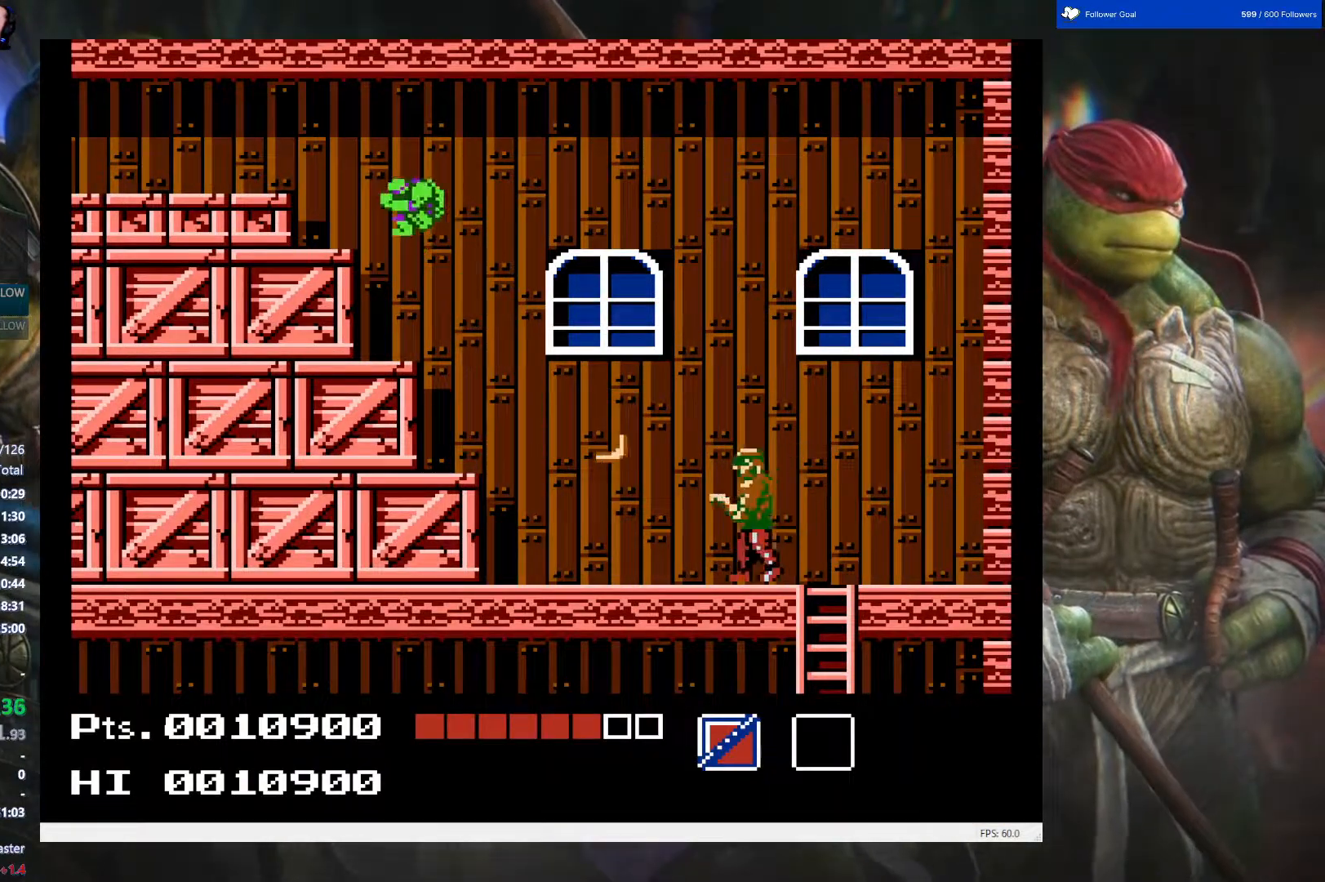
{"buttons": ["A", "DPAD_LEFT"], "events": [[33, "A", "up"], [483, "A", "down"]]}
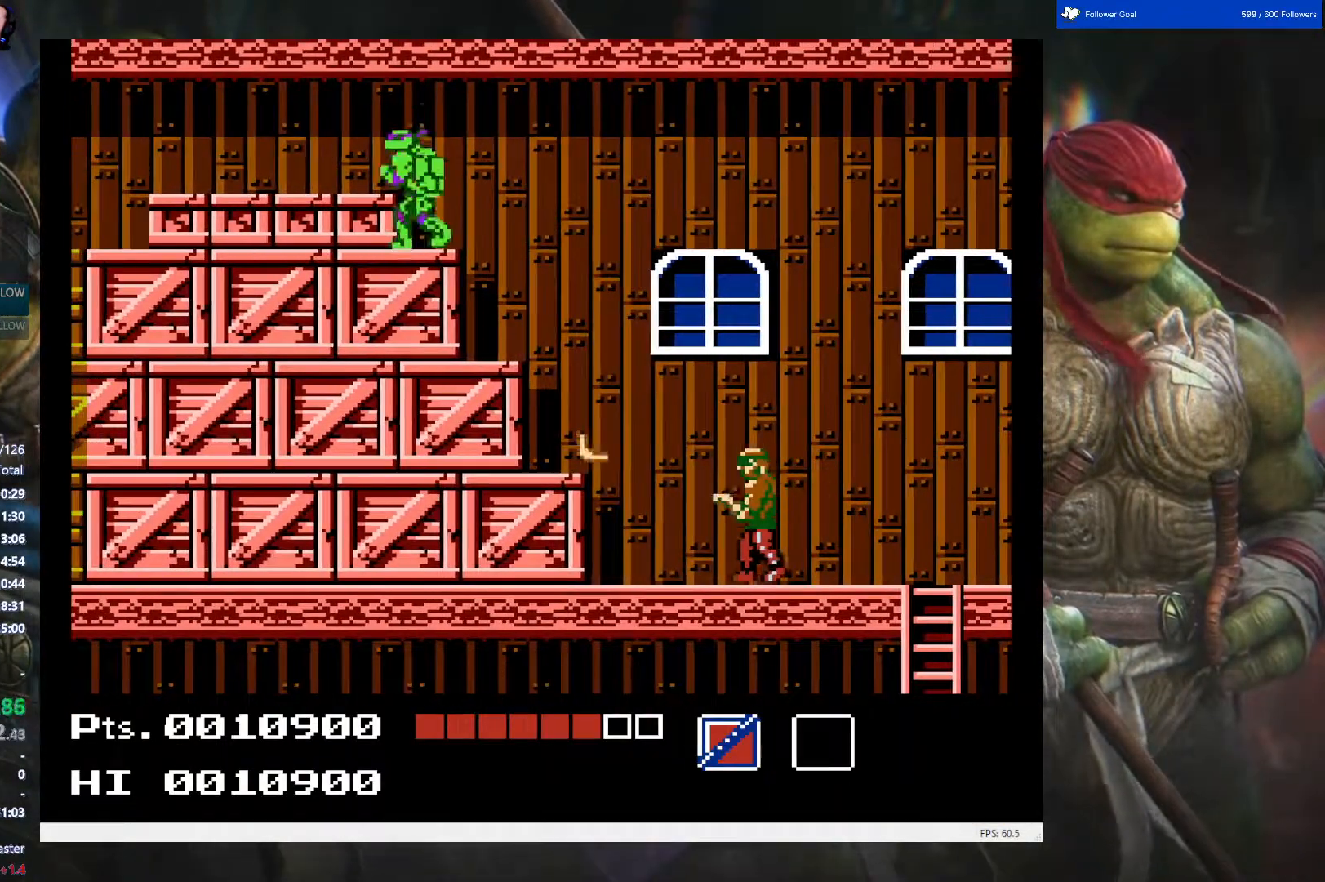
{"buttons": ["DPAD_LEFT"], "events": [[117, "A", "up"]]}
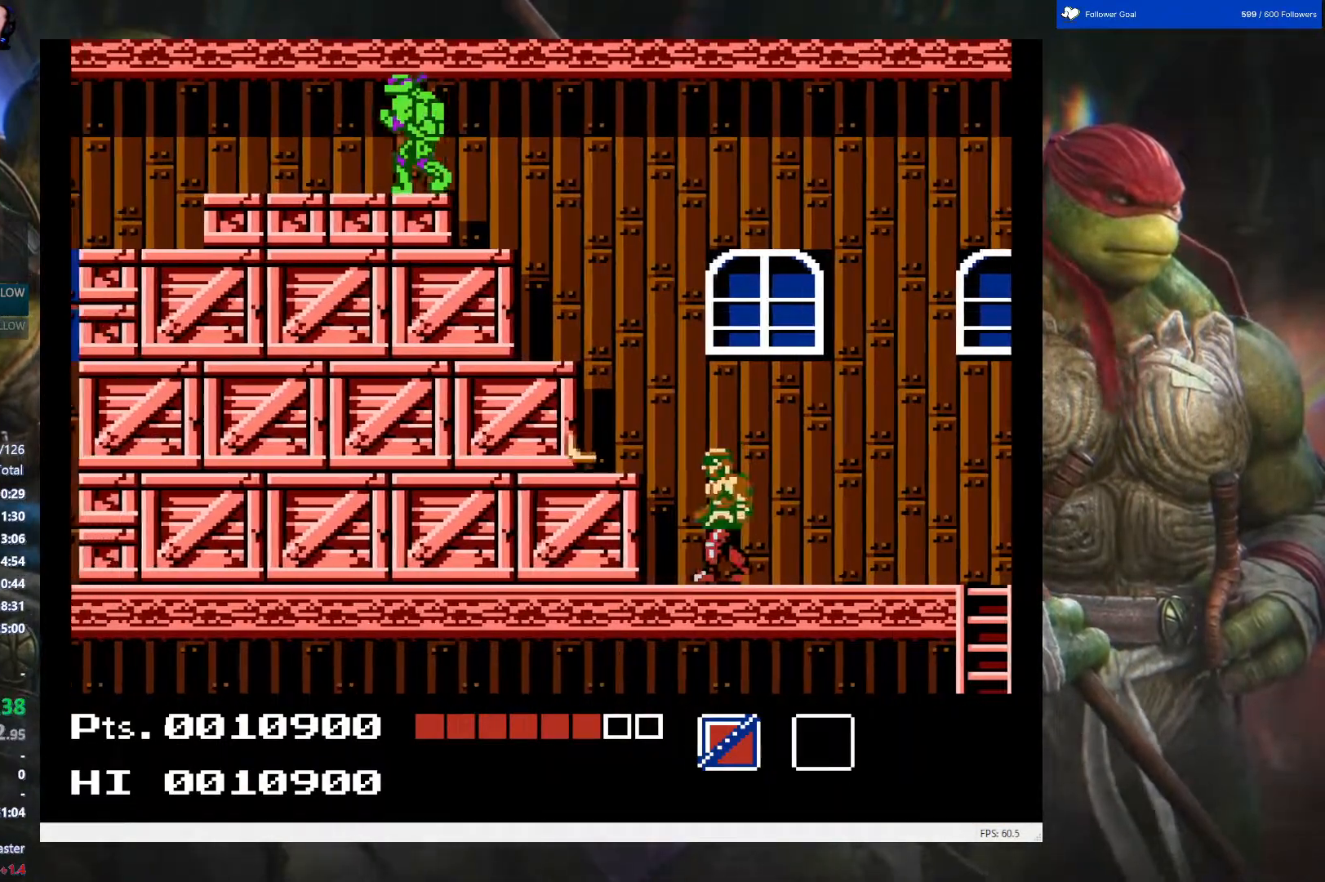
{"buttons": ["DPAD_LEFT"], "events": []}